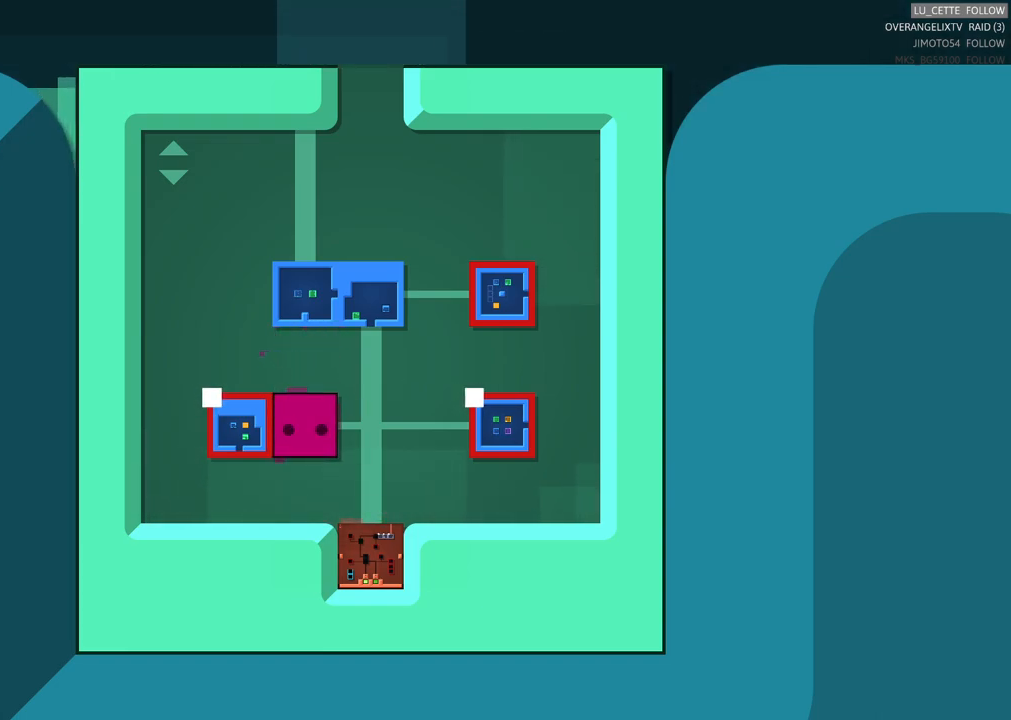
Gameplay with a controller (Xbox layout); each line is a JSON object with the inputs held at the frame after it (dt_ms = milliseconds from this image to that frame). "events" lists button and stick changes between this image and that frame as [ms after this image, input, new state], when the widget could be followed in between. Not read: L3 R3 right_stick.
{"dt_ms": 500, "buttons": [], "left_stick": "right", "events": []}
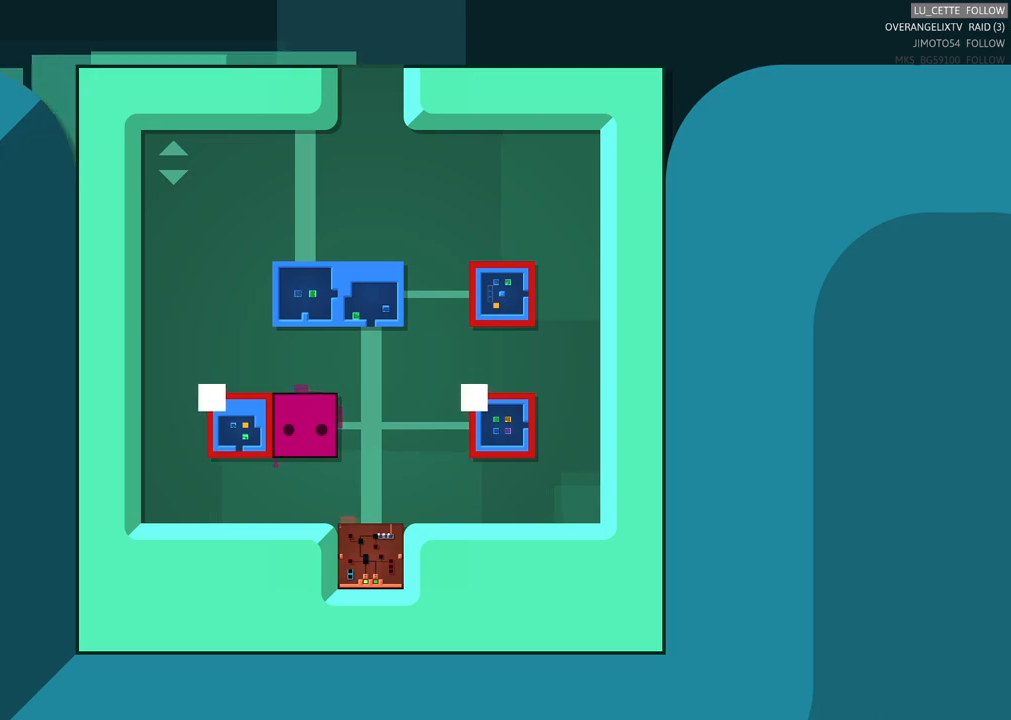
{"dt_ms": 500, "buttons": [], "left_stick": "center", "events": [[383, "left_stick", "center"]]}
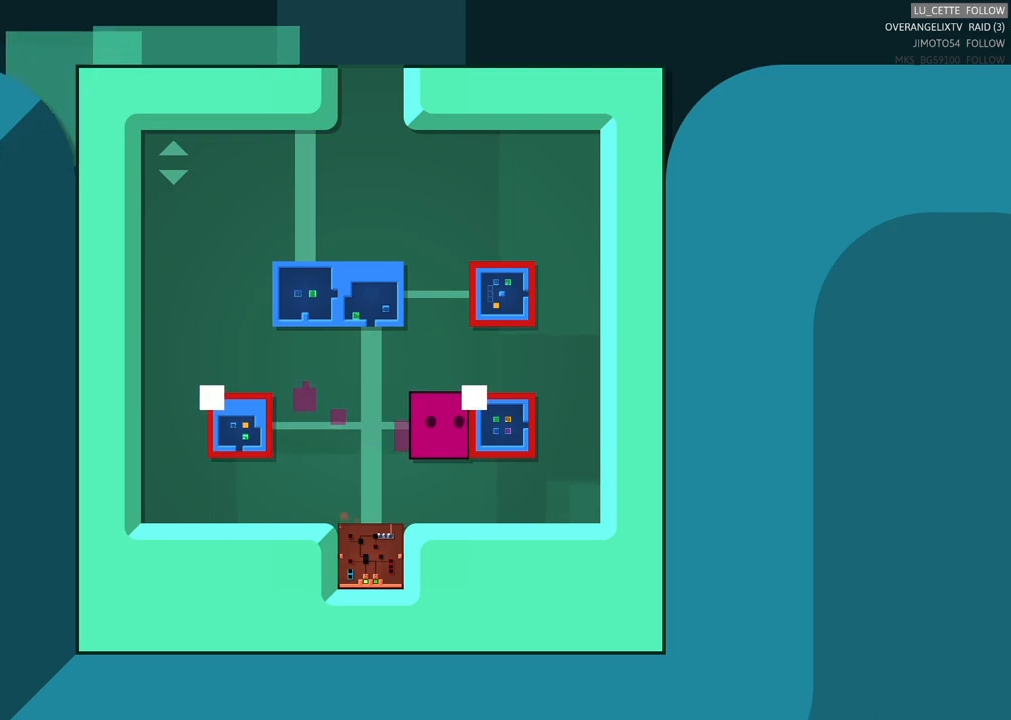
{"dt_ms": 500, "buttons": [], "left_stick": "center", "events": [[250, "left_stick", "left"], [367, "left_stick", "center"]]}
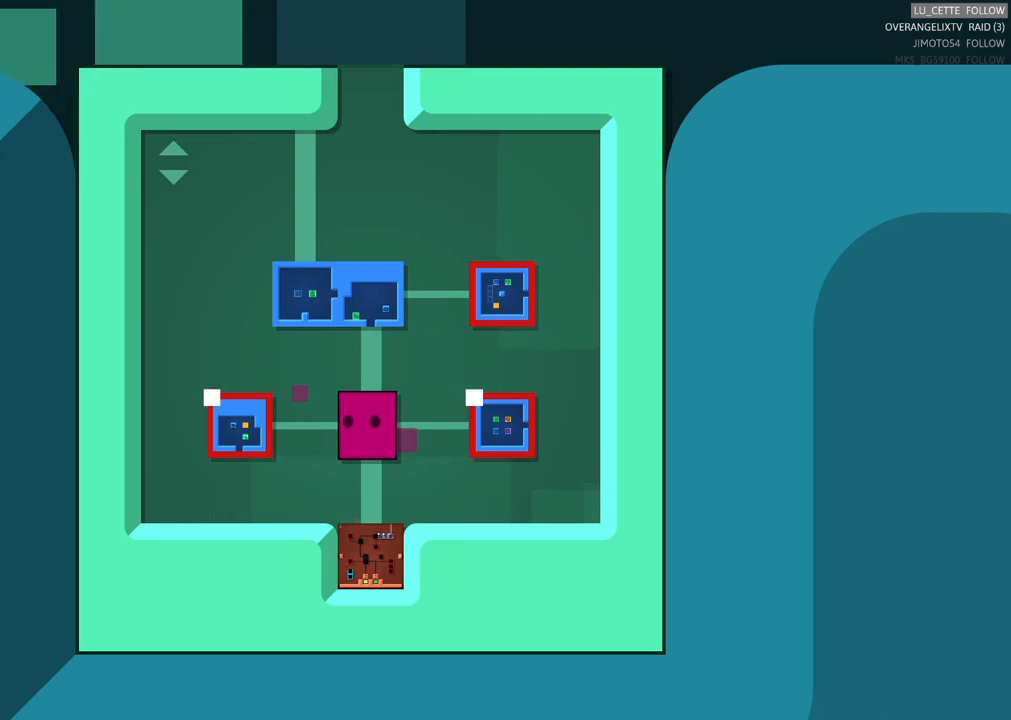
{"dt_ms": 500, "buttons": [], "left_stick": "left", "events": [[417, "left_stick", "left"]]}
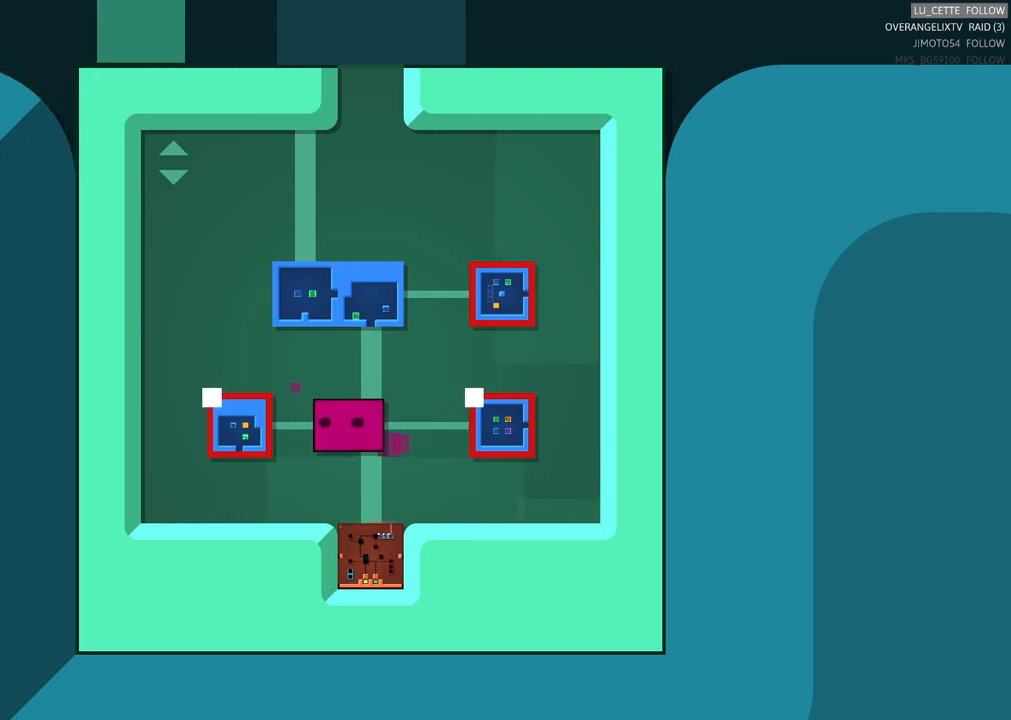
{"dt_ms": 500, "buttons": [], "left_stick": "center", "events": [[67, "left_stick", "center"]]}
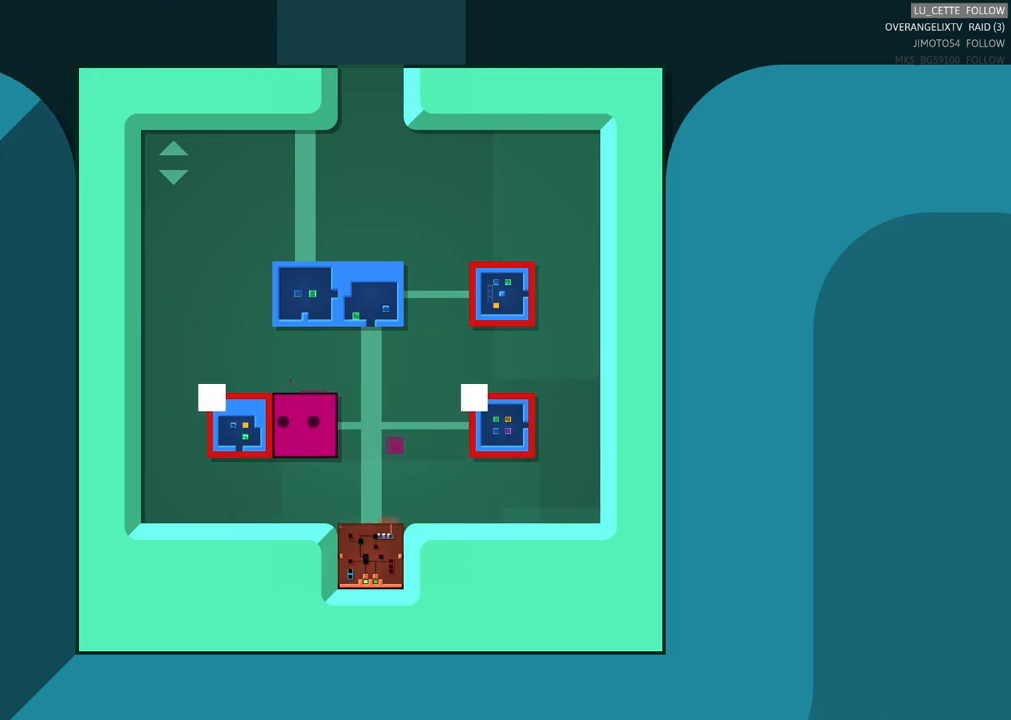
{"dt_ms": 500, "buttons": [], "left_stick": "center", "events": []}
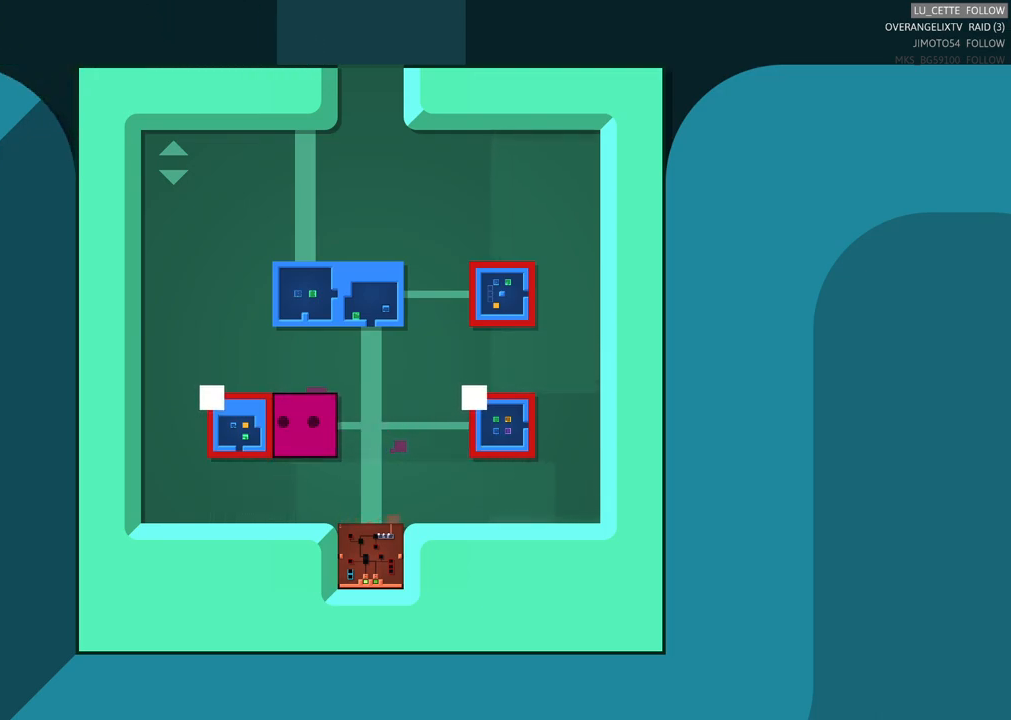
{"dt_ms": 500, "buttons": [], "left_stick": "right", "events": [[17, "left_stick", "right"], [217, "left_stick", "center"], [433, "left_stick", "right"]]}
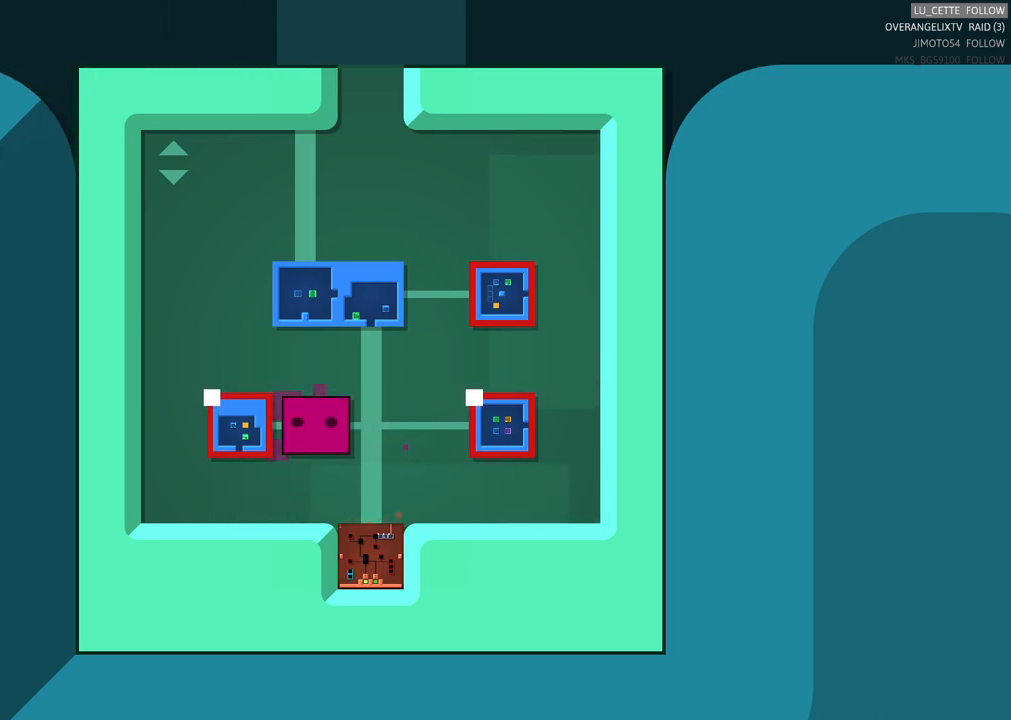
{"dt_ms": 500, "buttons": [], "left_stick": "center", "events": [[83, "left_stick", "center"]]}
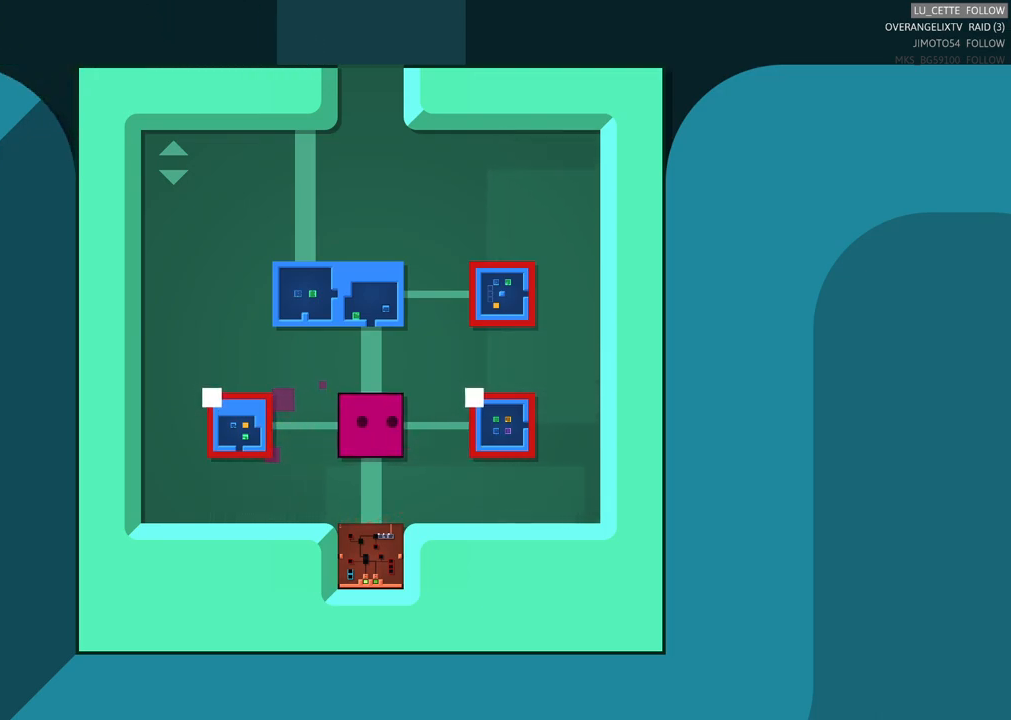
{"dt_ms": 500, "buttons": [], "left_stick": "center", "events": []}
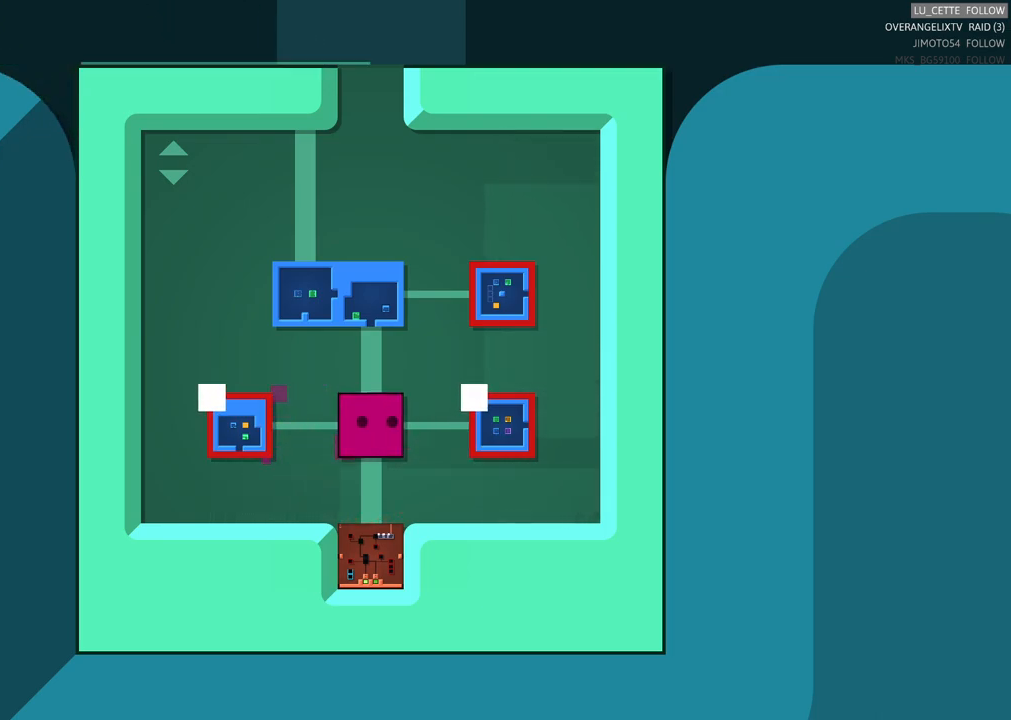
{"dt_ms": 500, "buttons": [], "left_stick": "center", "events": []}
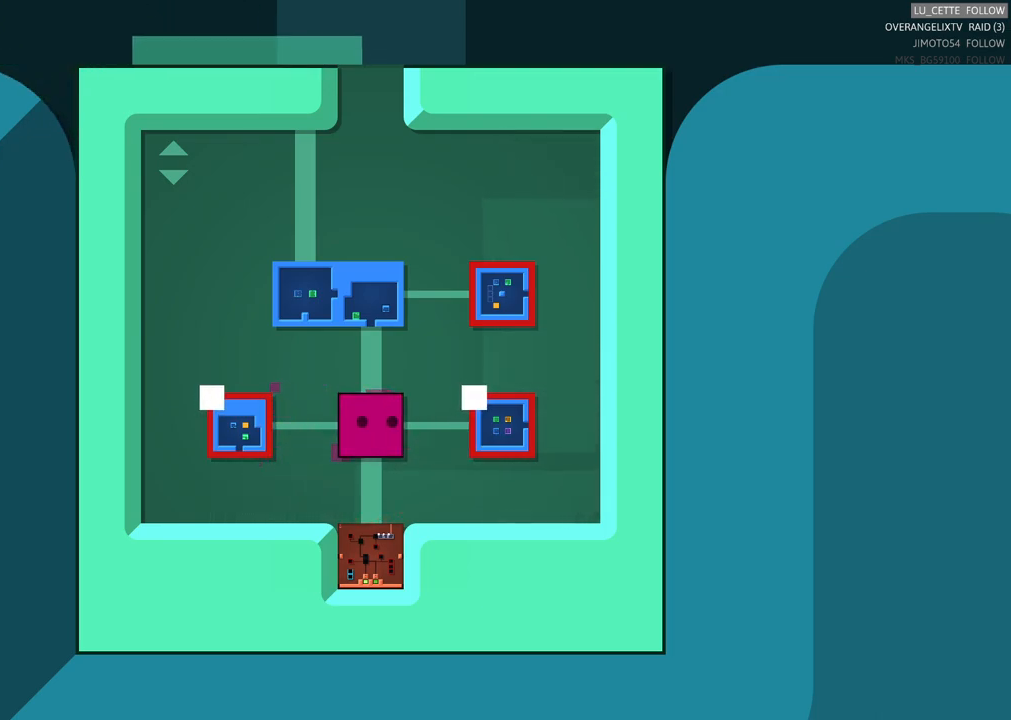
{"dt_ms": 500, "buttons": [], "left_stick": "center", "events": []}
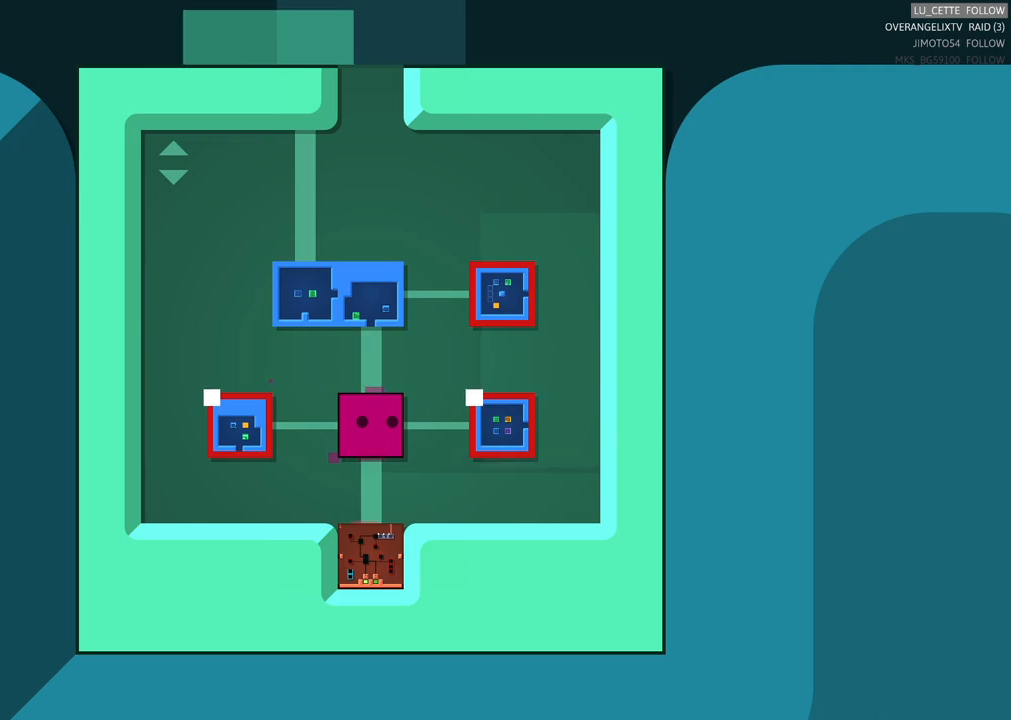
{"dt_ms": 500, "buttons": [], "left_stick": "center", "events": []}
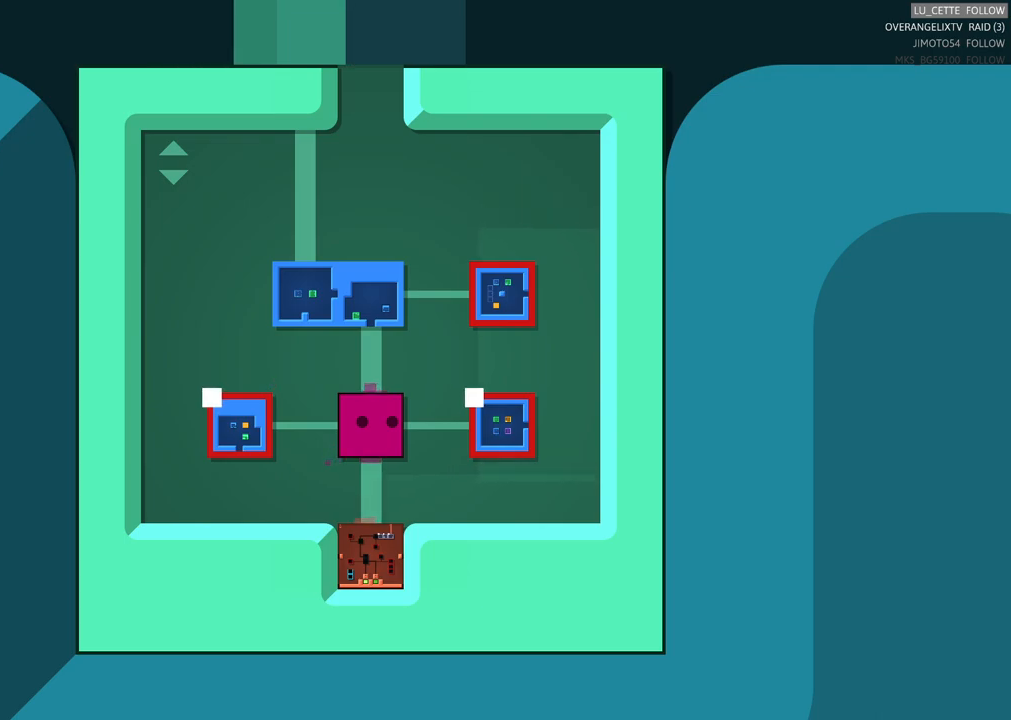
{"dt_ms": 500, "buttons": [], "left_stick": "center", "events": []}
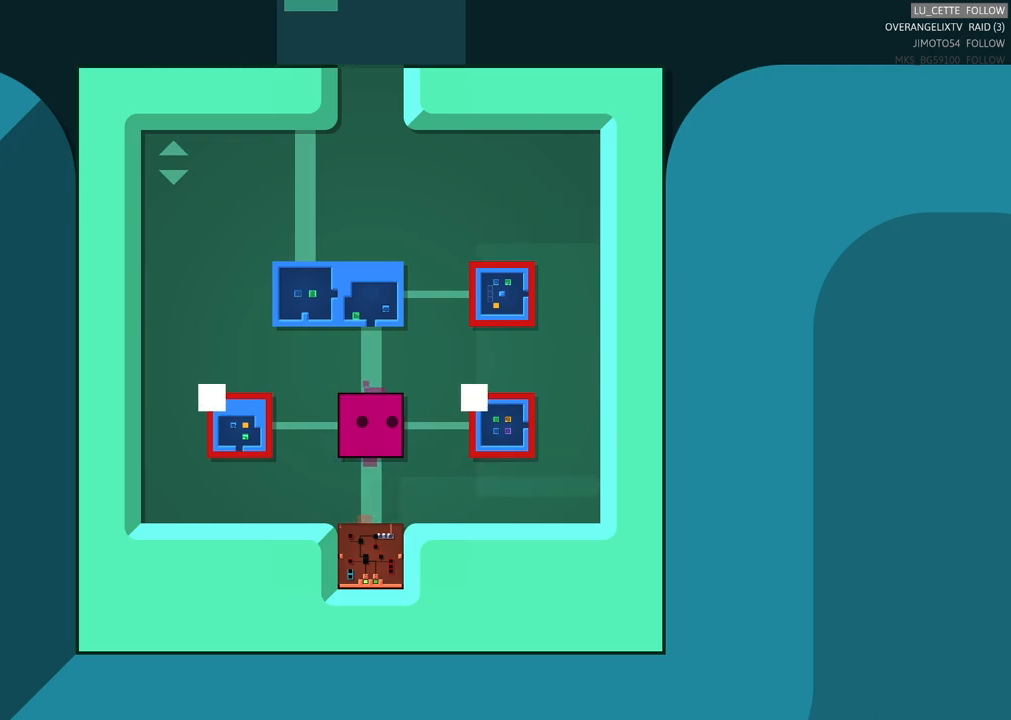
{"dt_ms": 500, "buttons": [], "left_stick": "down", "events": [[450, "left_stick", "down"]]}
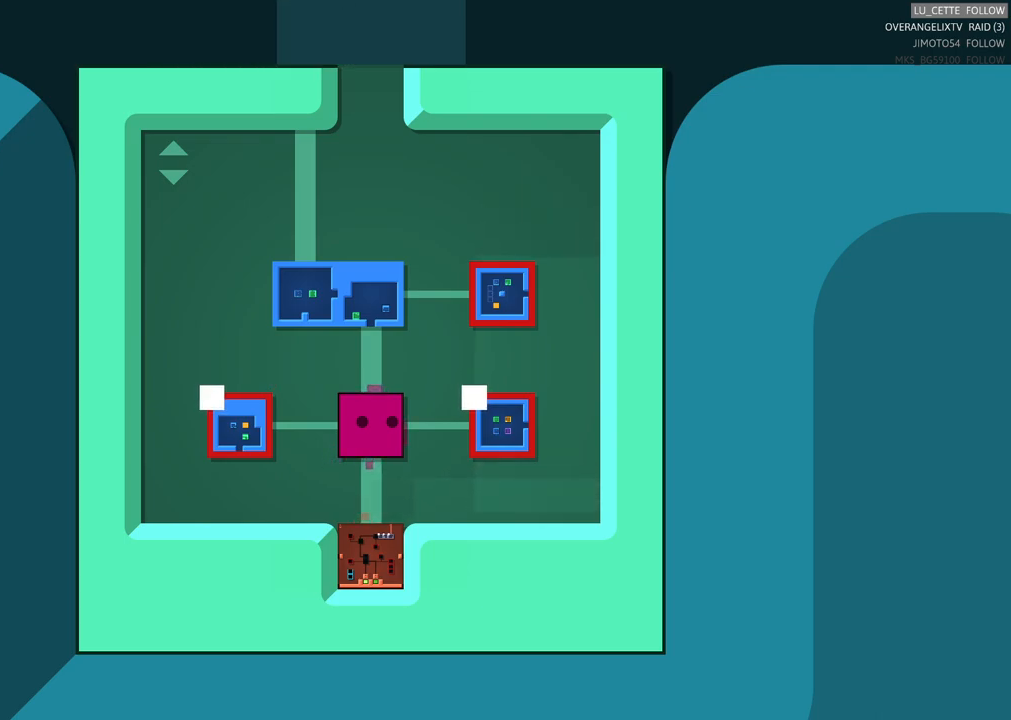
{"dt_ms": 500, "buttons": [], "left_stick": "center", "events": [[200, "left_stick", "center"]]}
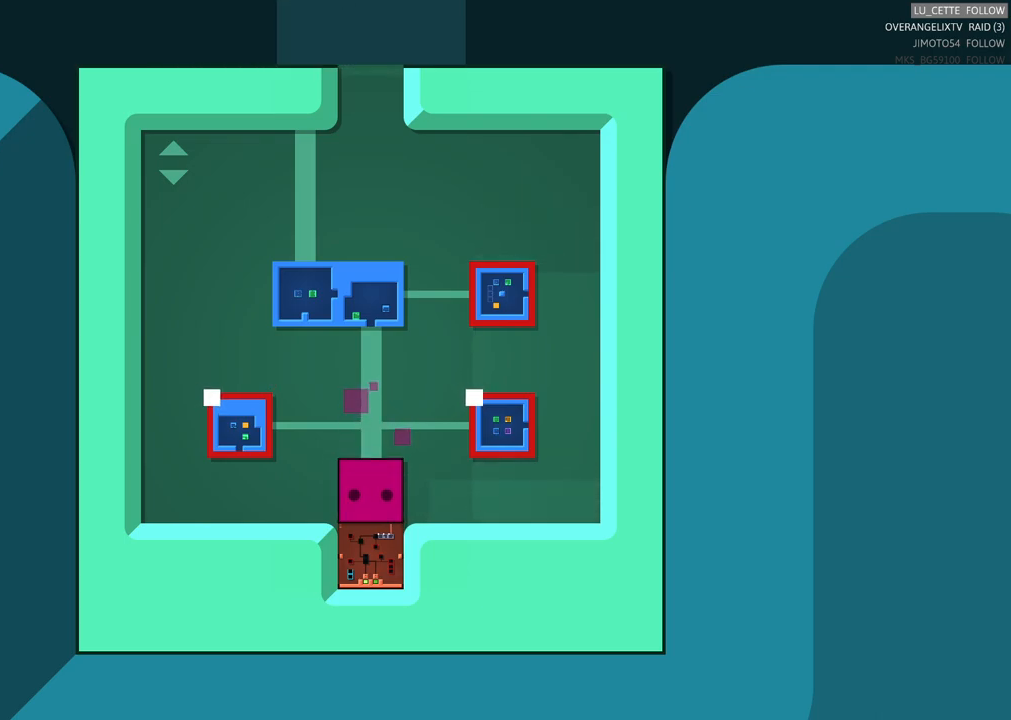
{"dt_ms": 500, "buttons": [], "left_stick": "center", "events": []}
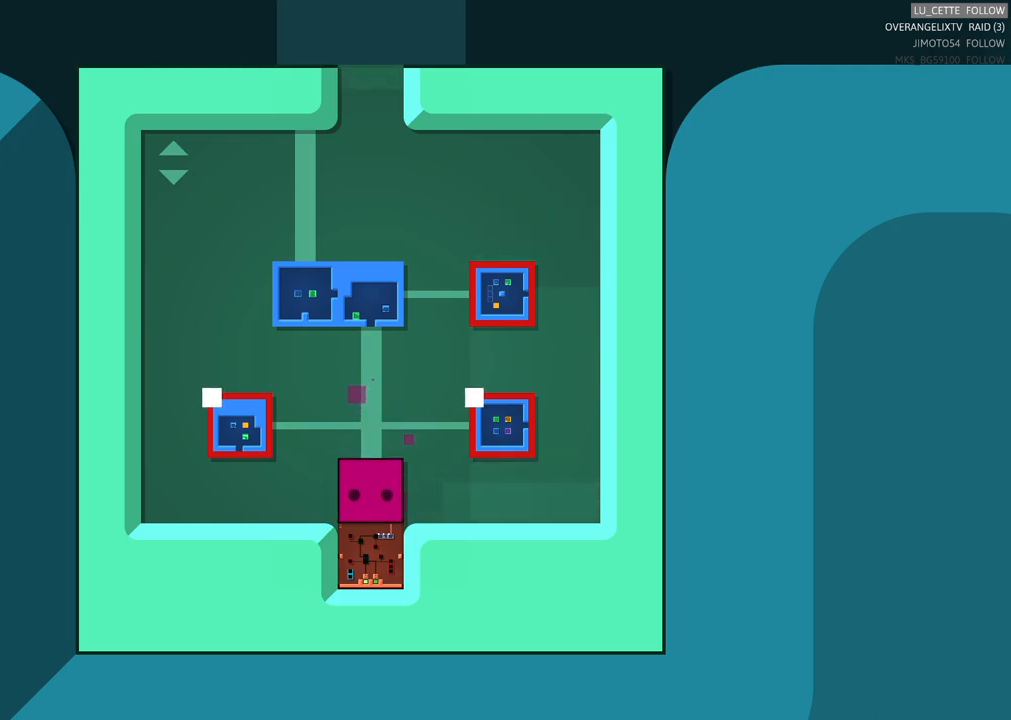
{"dt_ms": 500, "buttons": [], "left_stick": "down", "events": [[267, "left_stick", "down"]]}
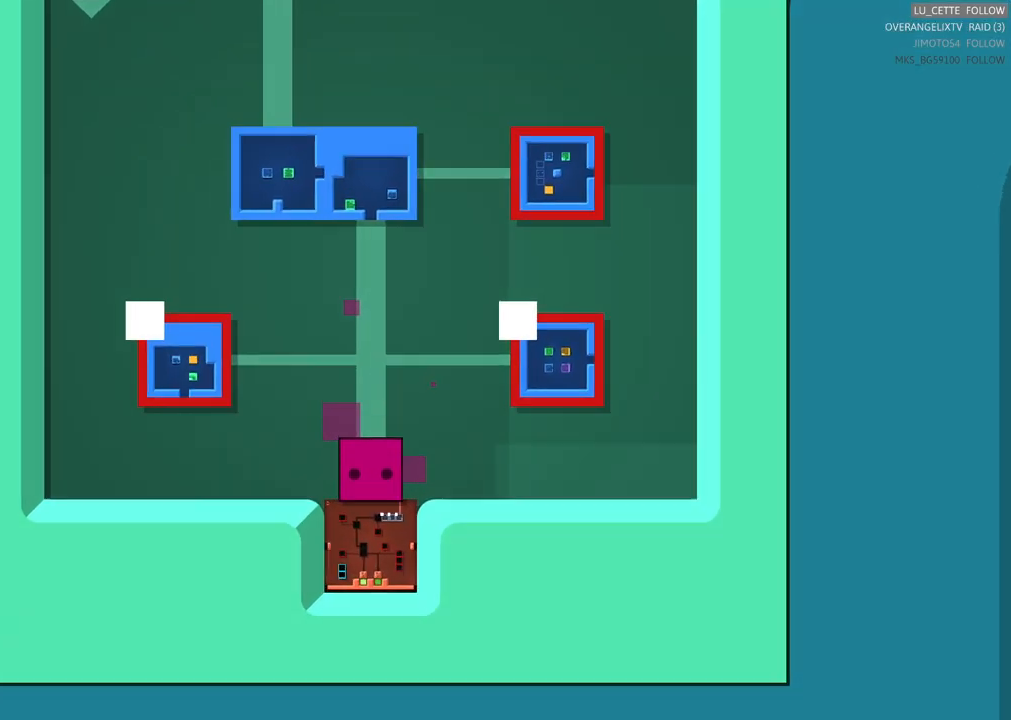
{"dt_ms": 500, "buttons": [], "left_stick": "center"}
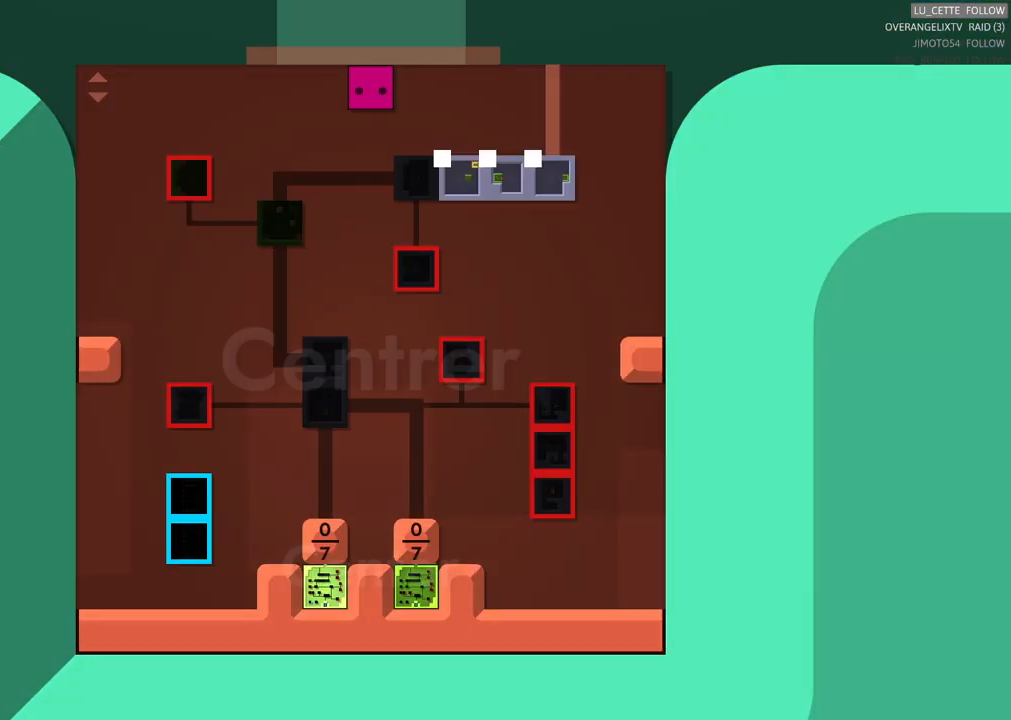
{"dt_ms": 500, "buttons": [], "left_stick": "center", "events": []}
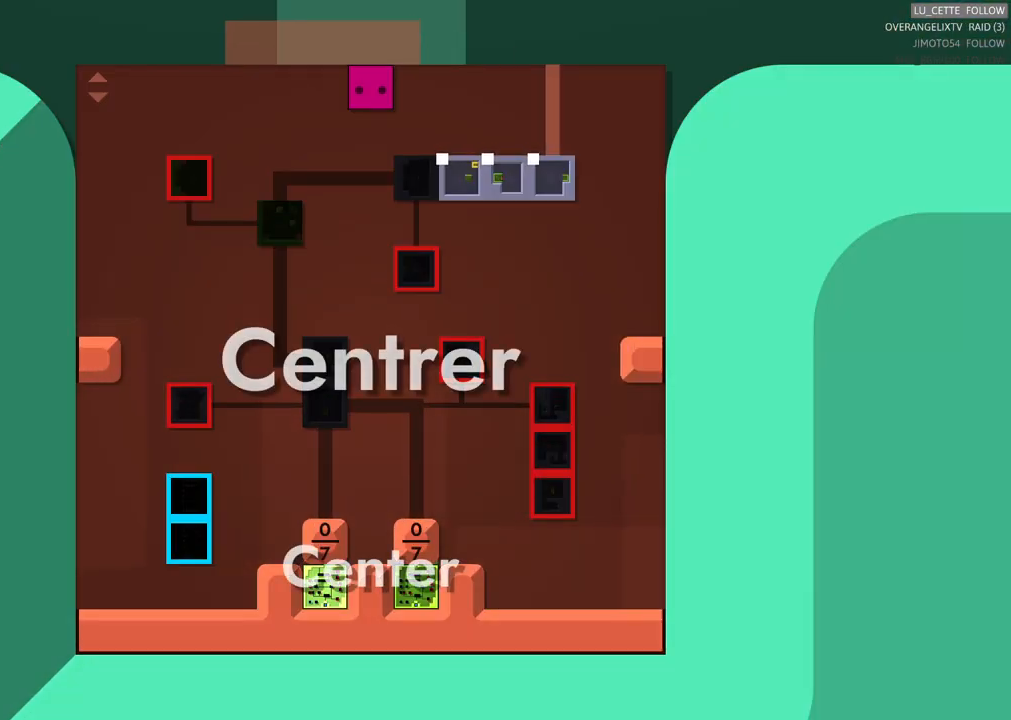
{"dt_ms": 500, "buttons": [], "left_stick": "center", "events": []}
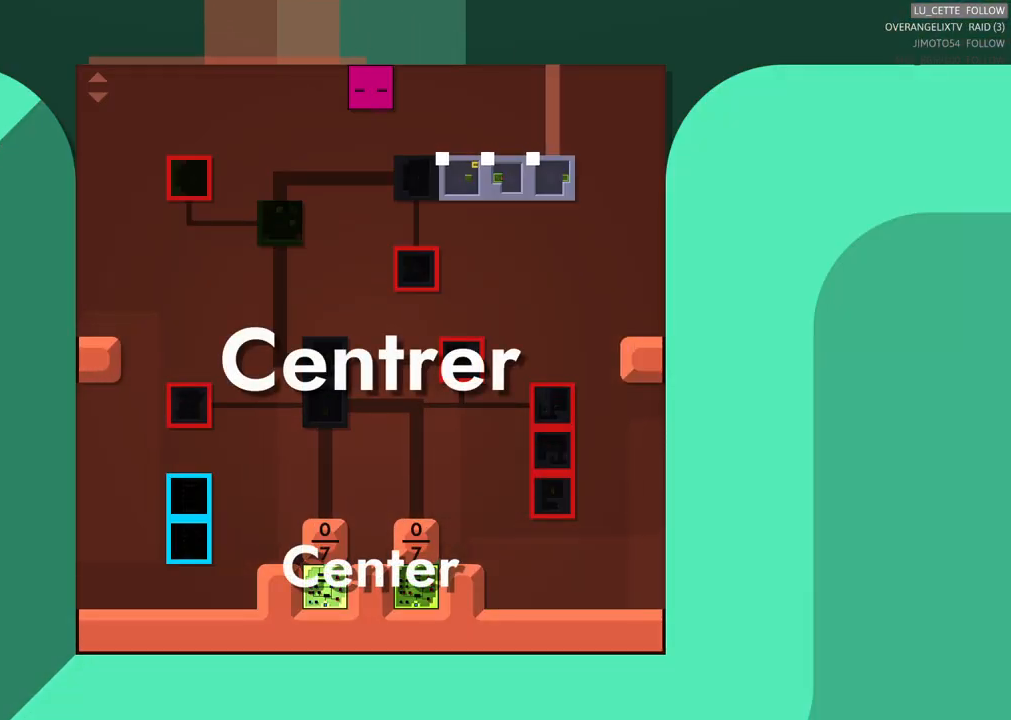
{"dt_ms": 500, "buttons": [], "left_stick": "center", "events": []}
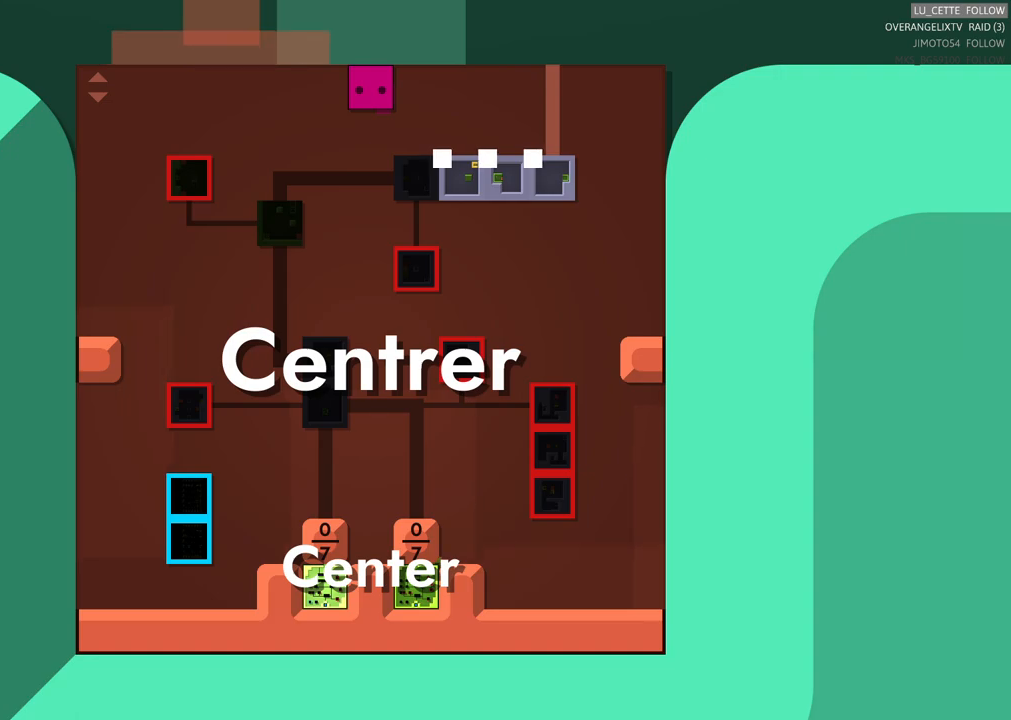
{"dt_ms": 500, "buttons": [], "left_stick": "center", "events": []}
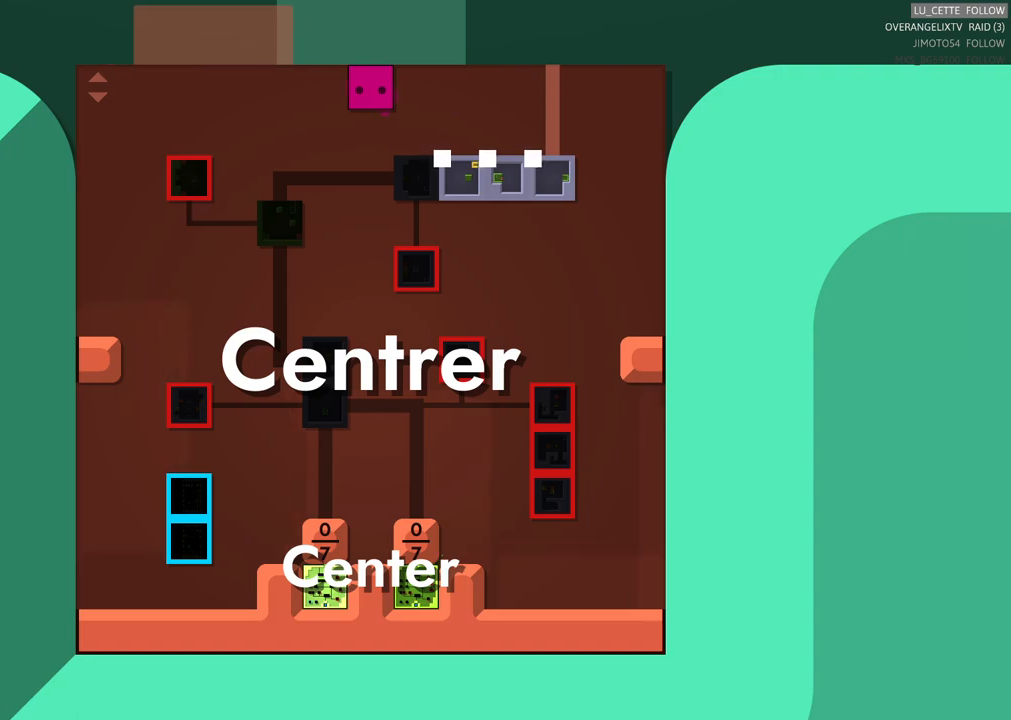
{"dt_ms": 500, "buttons": [], "left_stick": "center", "events": []}
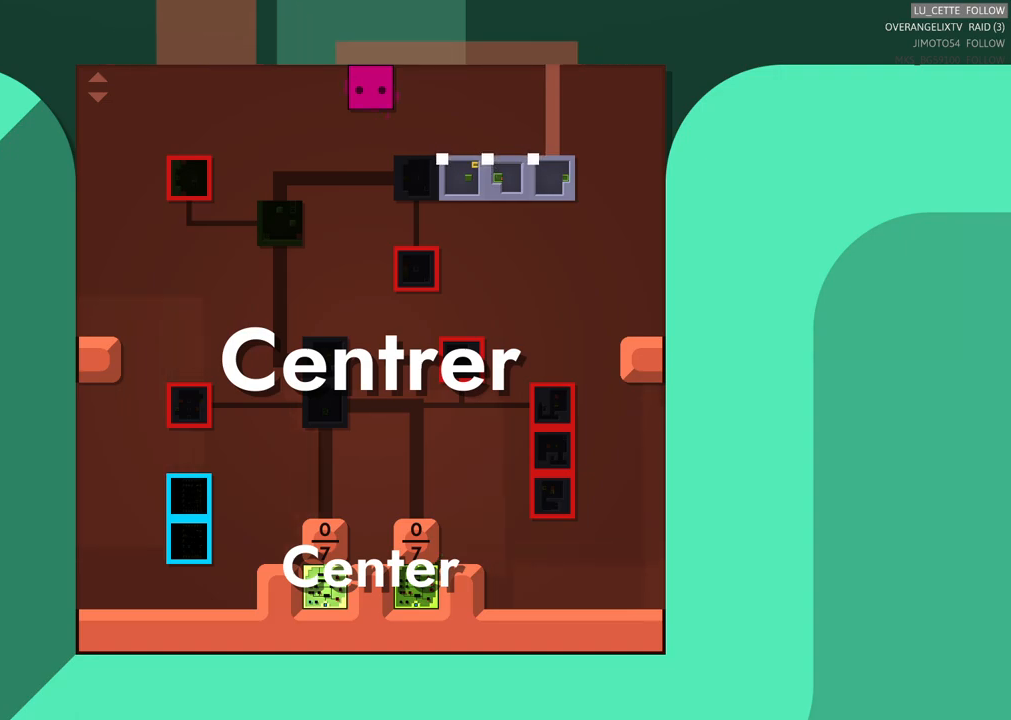
{"dt_ms": 500, "buttons": [], "left_stick": "center", "events": []}
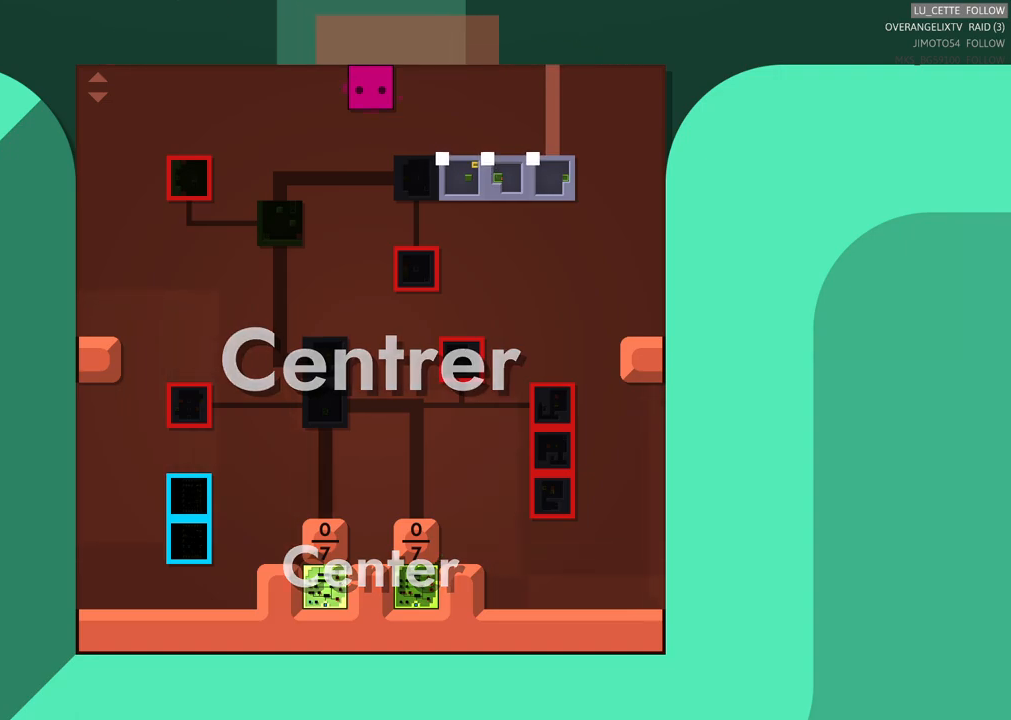
{"dt_ms": 500, "buttons": [], "left_stick": "center", "events": []}
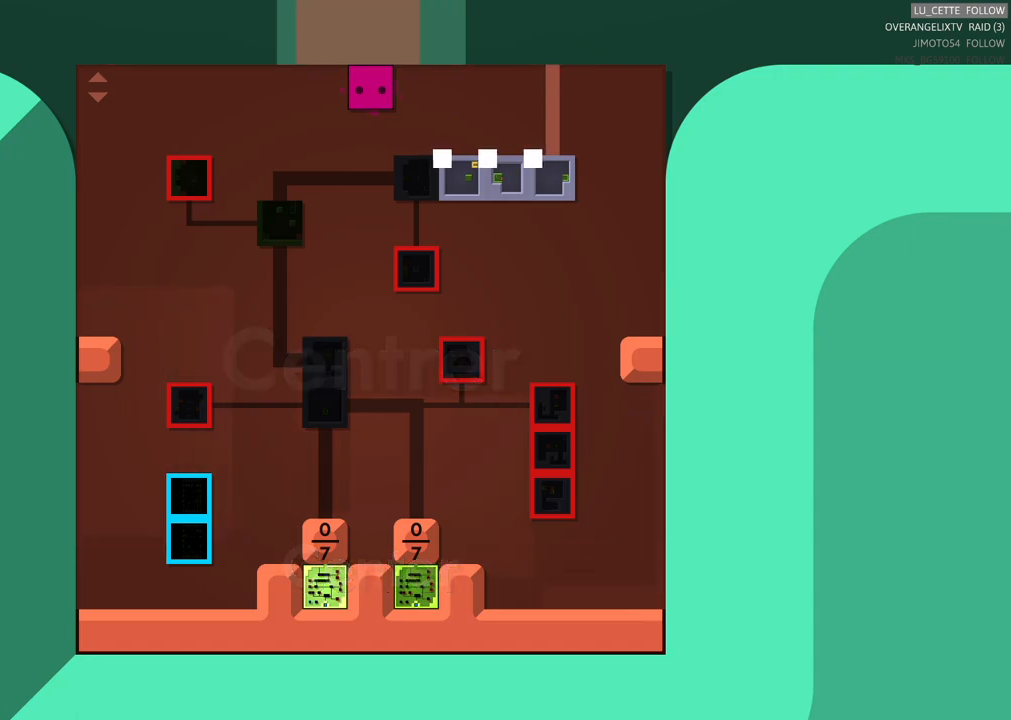
{"dt_ms": 500, "buttons": [], "left_stick": "right", "events": [[317, "left_stick", "right"]]}
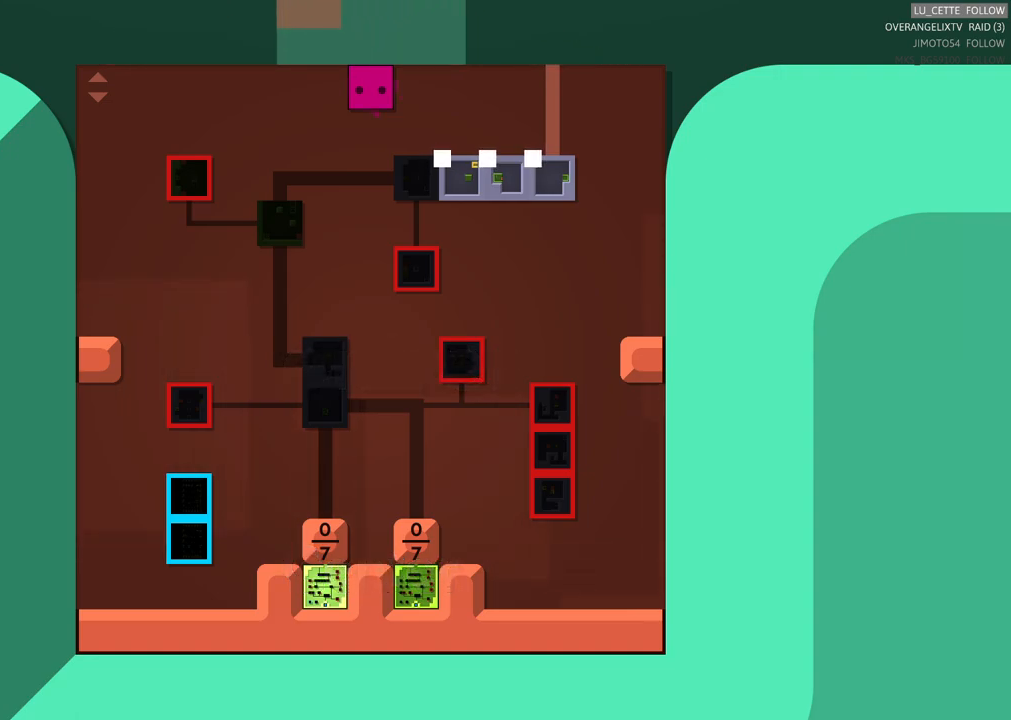
{"dt_ms": 500, "buttons": [], "left_stick": "center"}
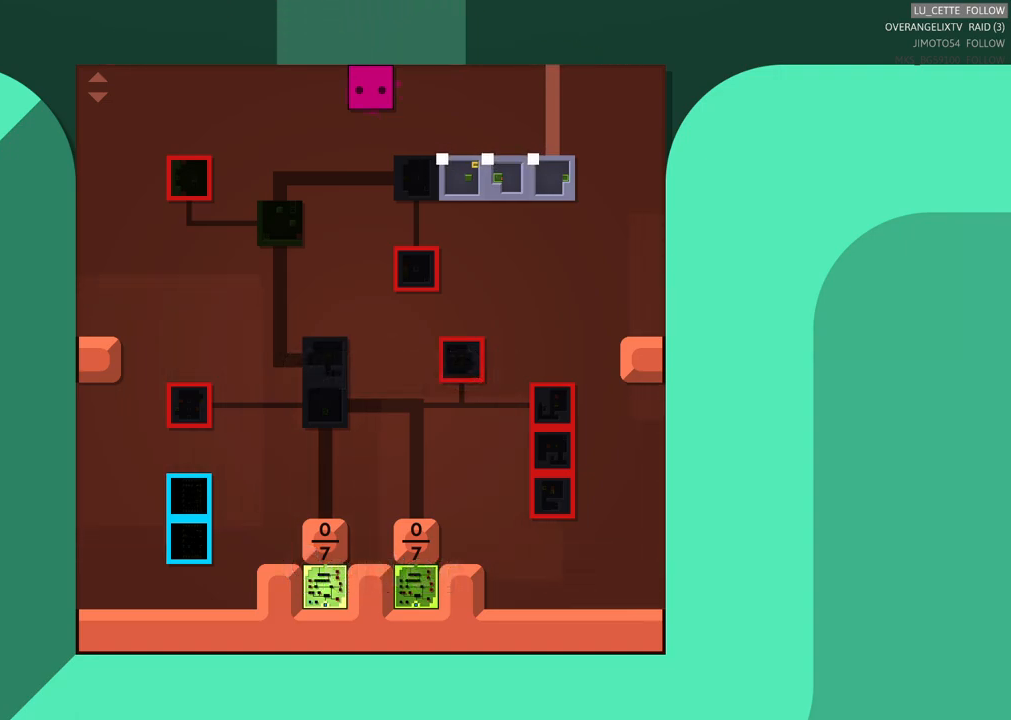
{"dt_ms": 1000, "buttons": [], "left_stick": "center"}